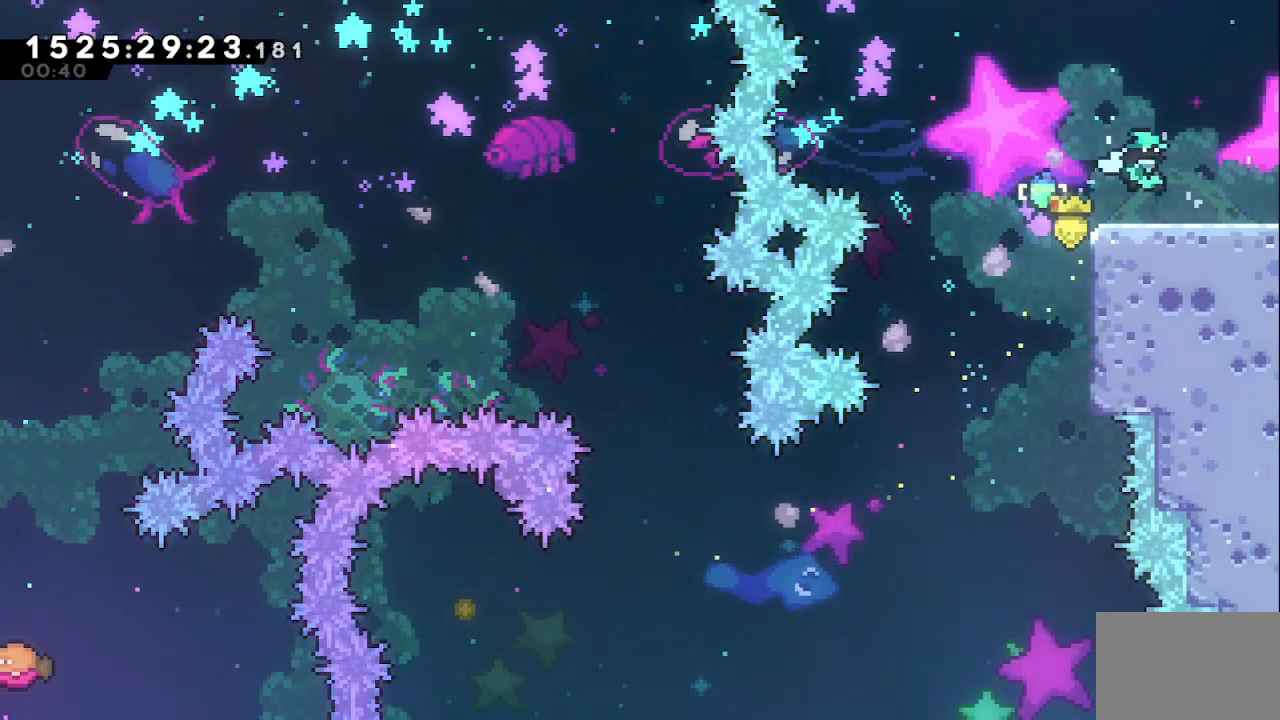
Gameplay with keyboard; each line is a JSON object with the keys held at the frame after it. "events" lists presses ("down") and releases ("up") of "dash", "demo", "down", "grab", "j2", "j3", "j4", "jump", "left", "right" and "up" between this image and that frame as [ms after this image, input, new state], when the widget could be followed in between. No other keys are recorded. Mouse input is not recorded. Key names are as the overlay labels them; some are game actions (e.g. jump) rather than physical keys.
{"keys": ["right"], "events": [[117, "dash", "down"], [117, "down", "down"], [167, "jump", "down"], [217, "jump", "up"], [250, "dash", "up"], [250, "down", "up"]]}
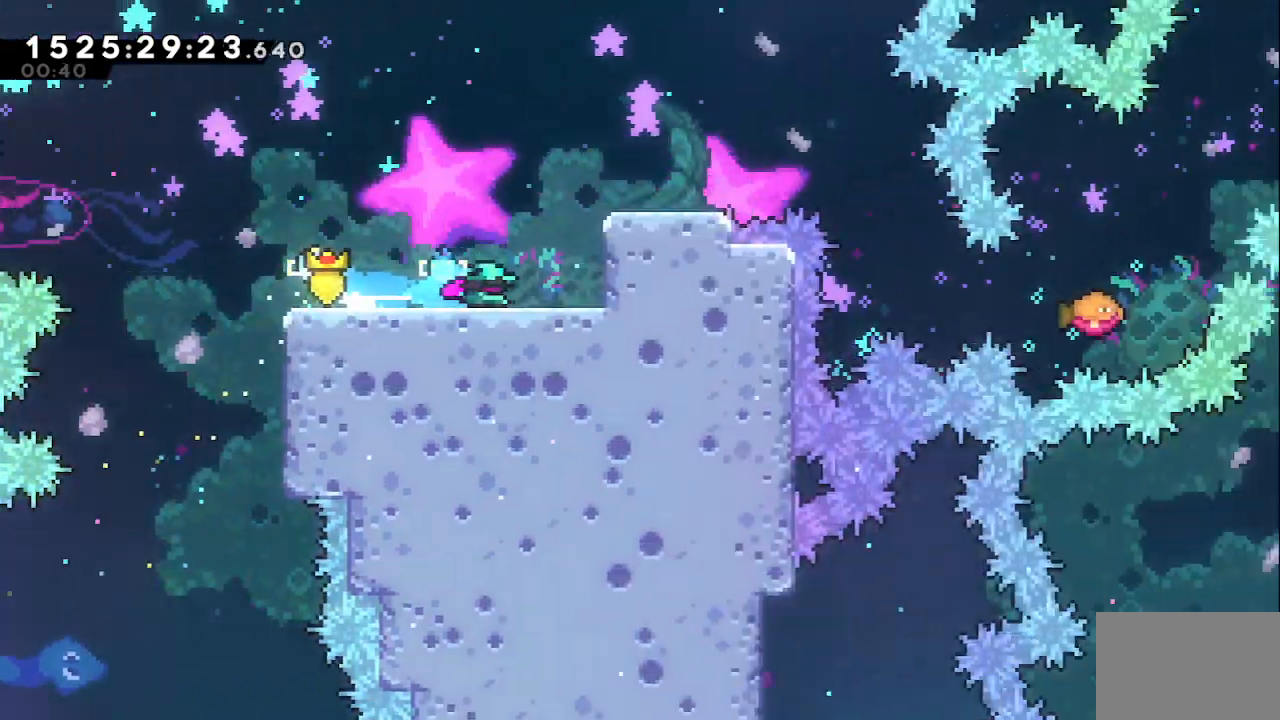
{"keys": ["right"], "events": []}
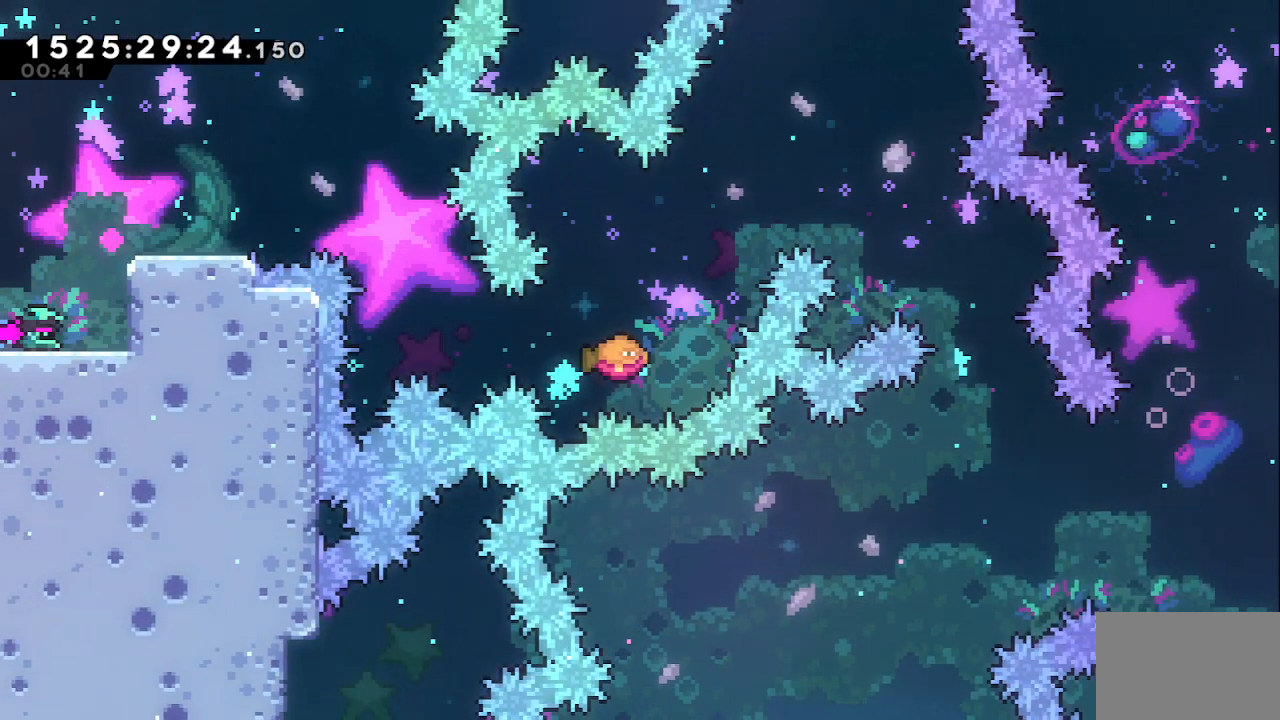
{"keys": ["grab"], "events": [[50, "jump", "down"], [100, "grab", "down"], [183, "jump", "up"], [433, "right", "up"]]}
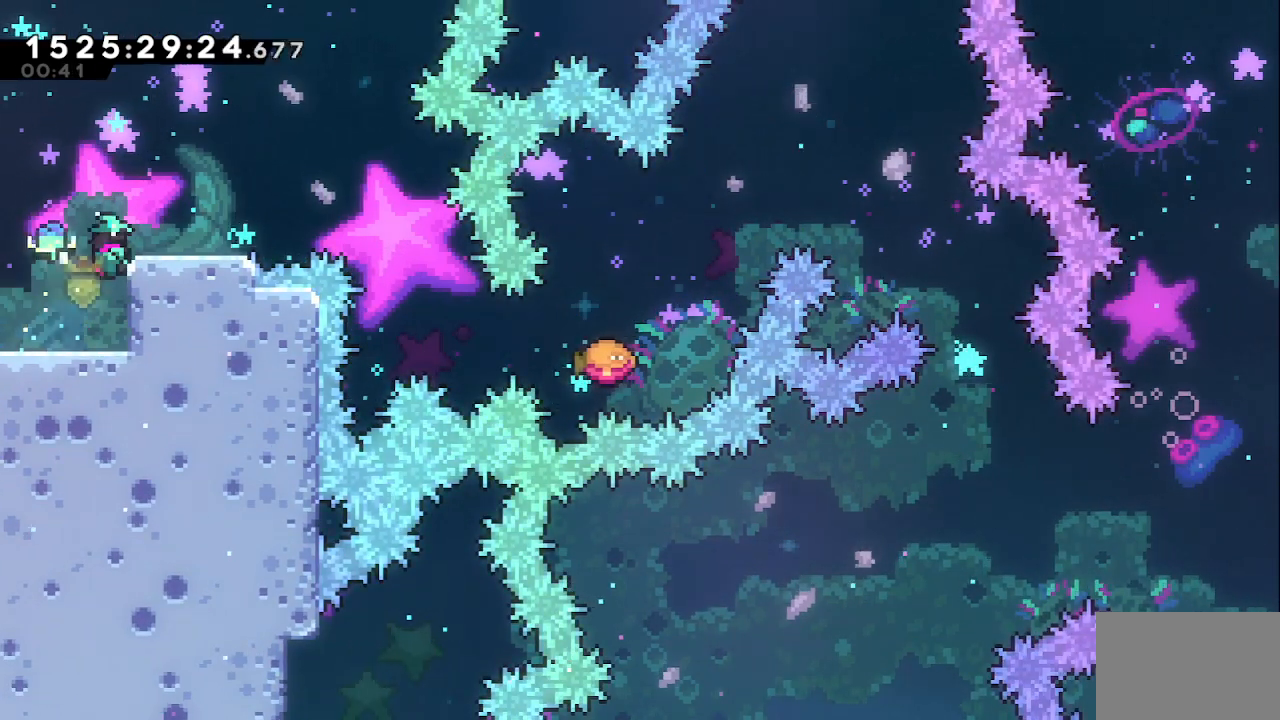
{"keys": ["grab", "up"], "events": [[150, "up", "down"]]}
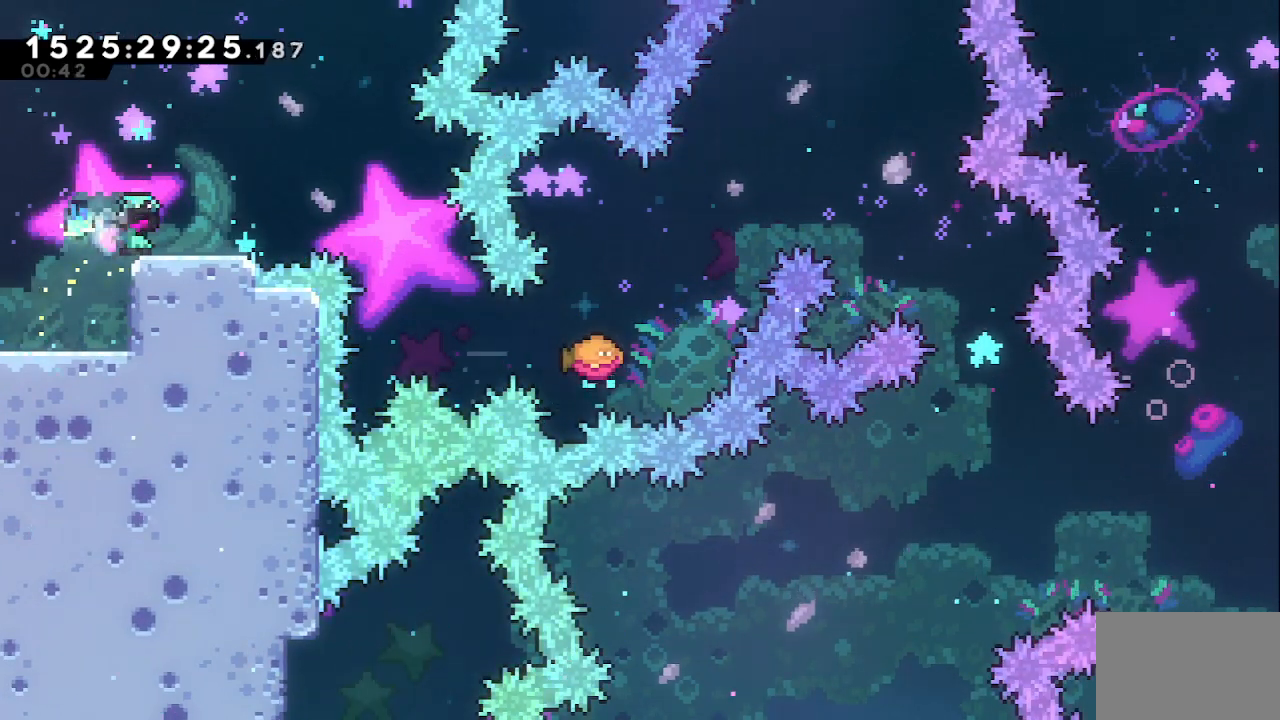
{"keys": ["grab"], "events": [[50, "up", "up"]]}
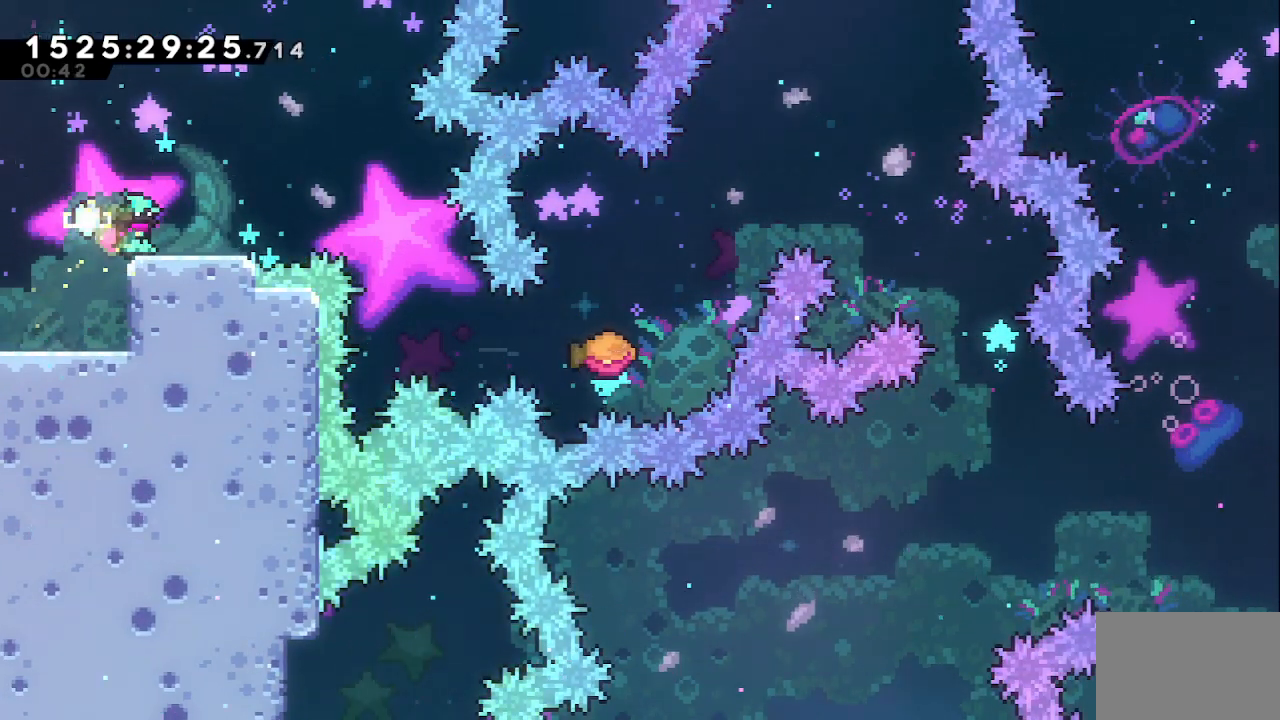
{"keys": [], "events": [[100, "grab", "up"]]}
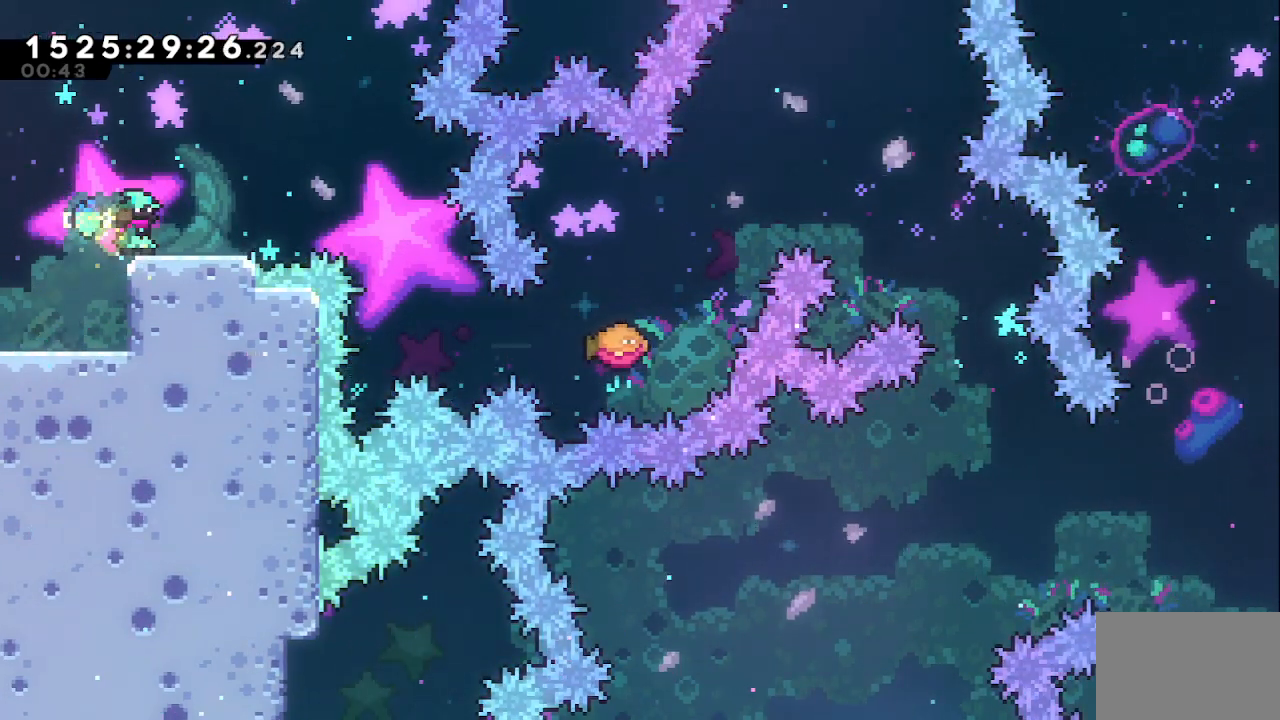
{"keys": [], "events": []}
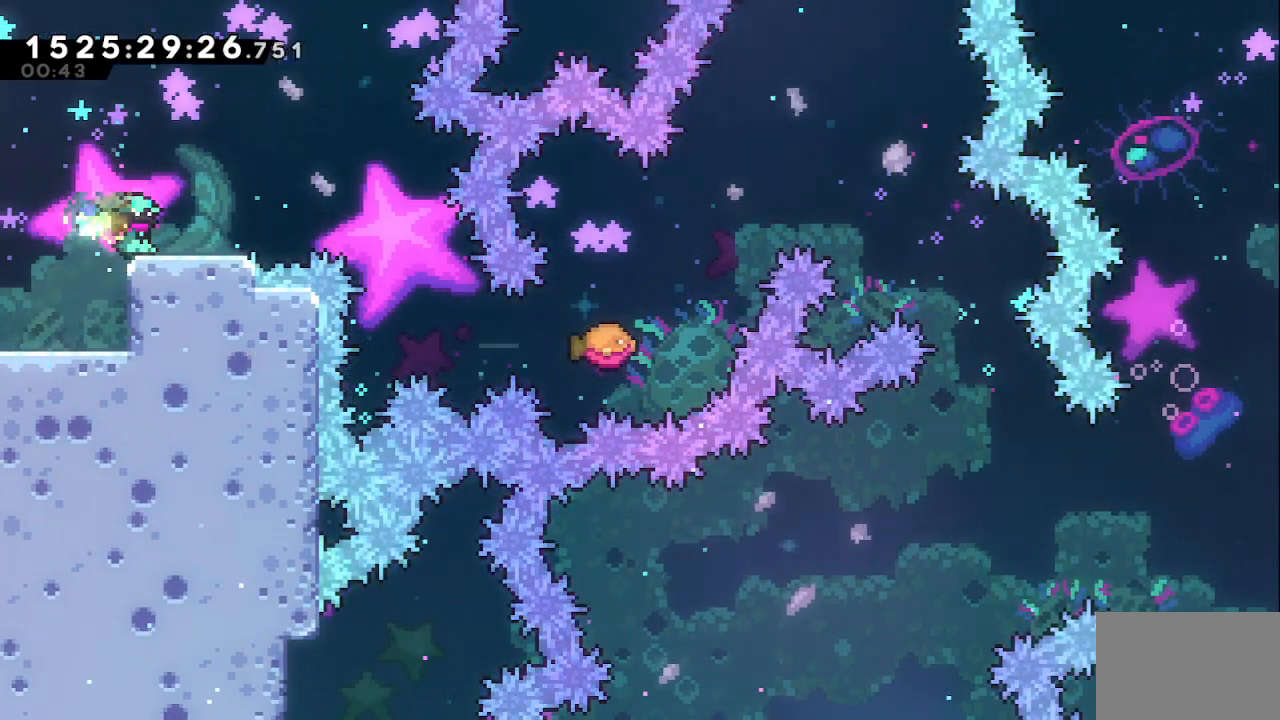
{"keys": [], "events": []}
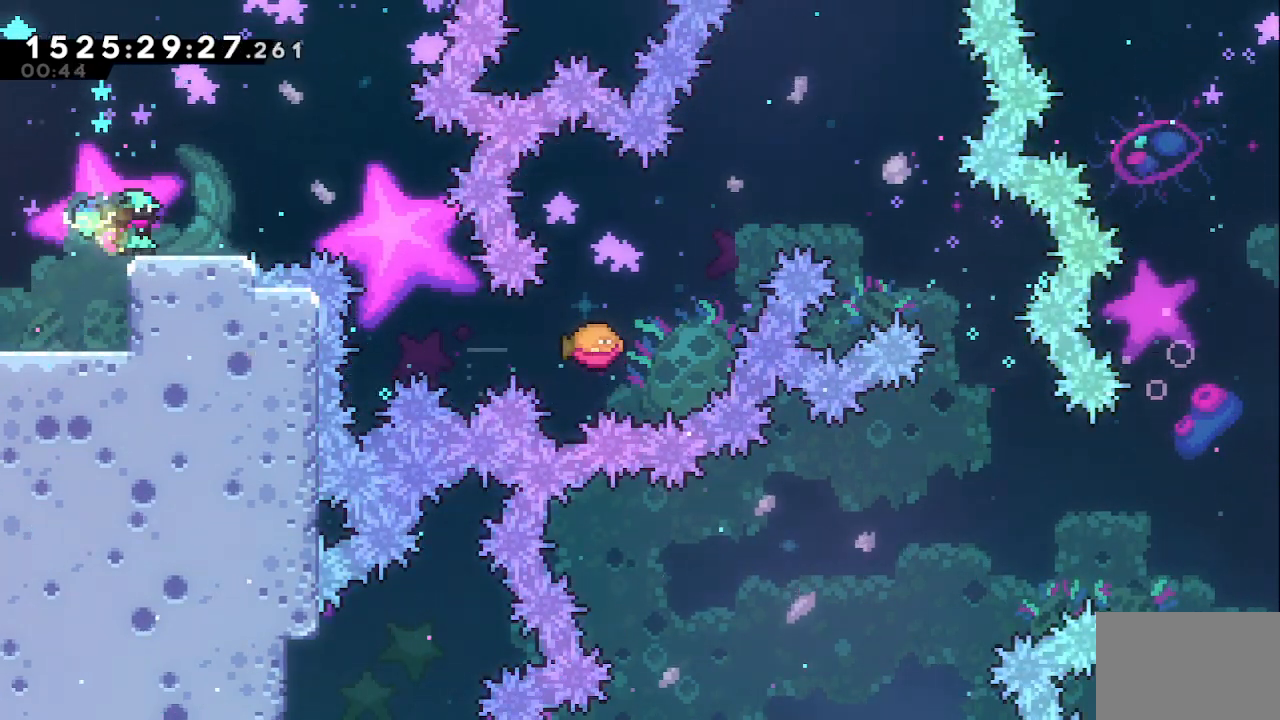
{"keys": [], "events": []}
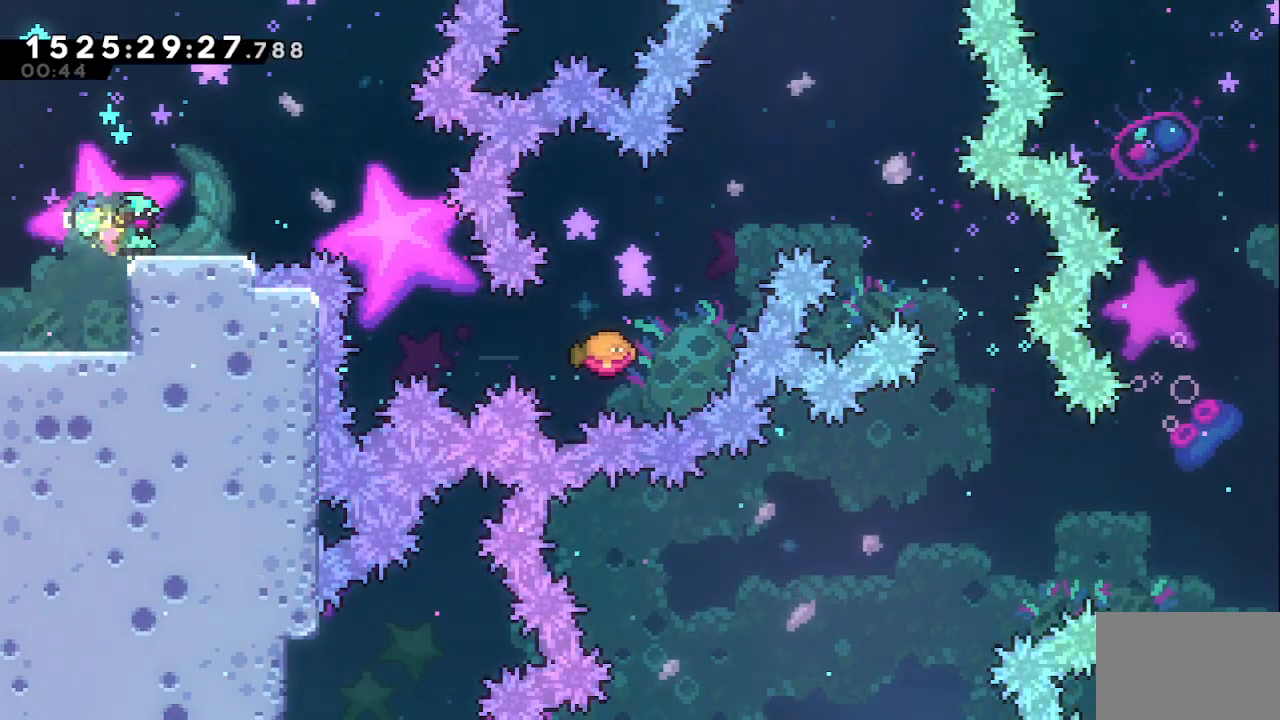
{"keys": ["right"], "events": [[383, "right", "down"]]}
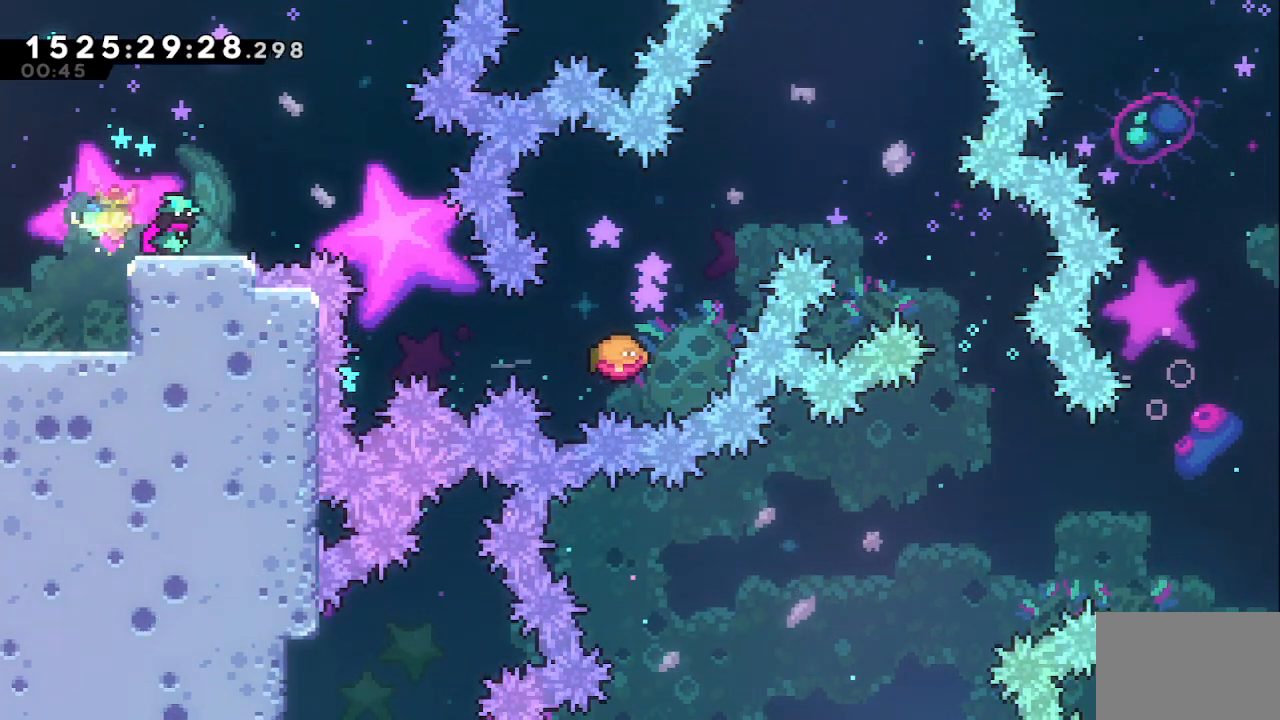
{"keys": ["grab", "right"], "events": [[133, "jump", "down"], [233, "grab", "down"], [267, "jump", "up"]]}
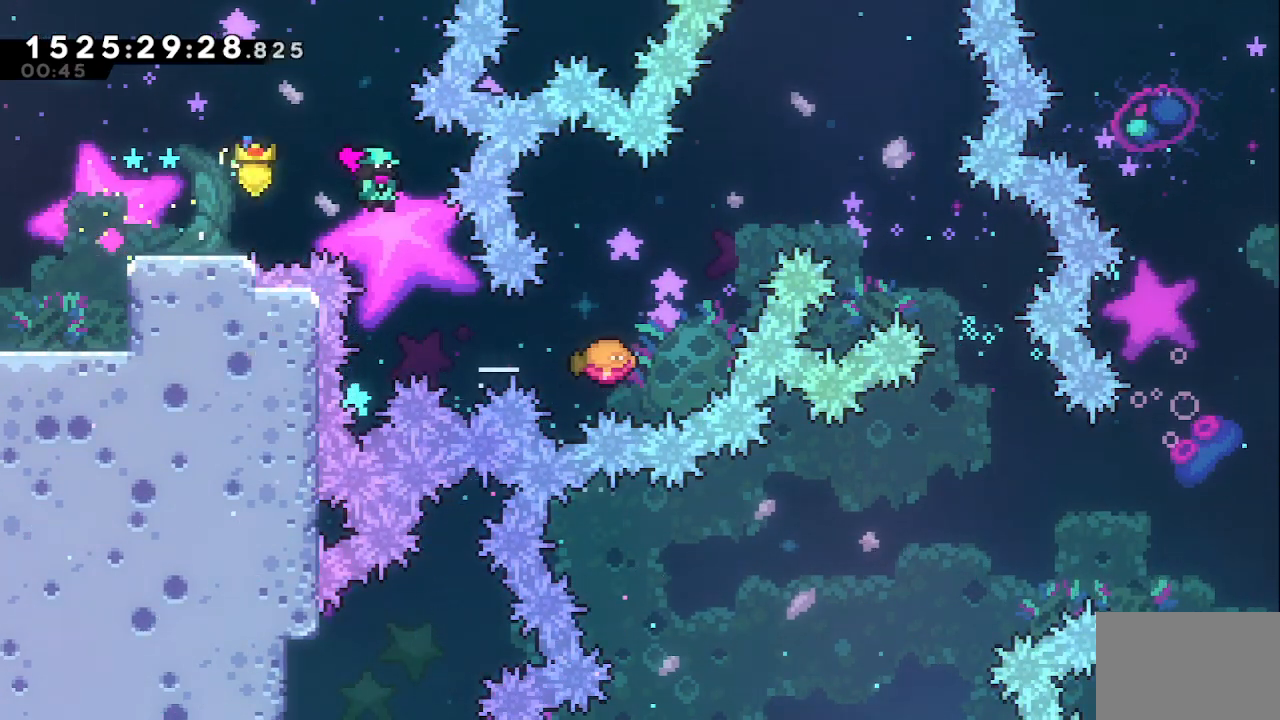
{"keys": ["grab", "jump", "right"], "events": [[283, "dash", "down"], [383, "jump", "down"], [433, "dash", "up"]]}
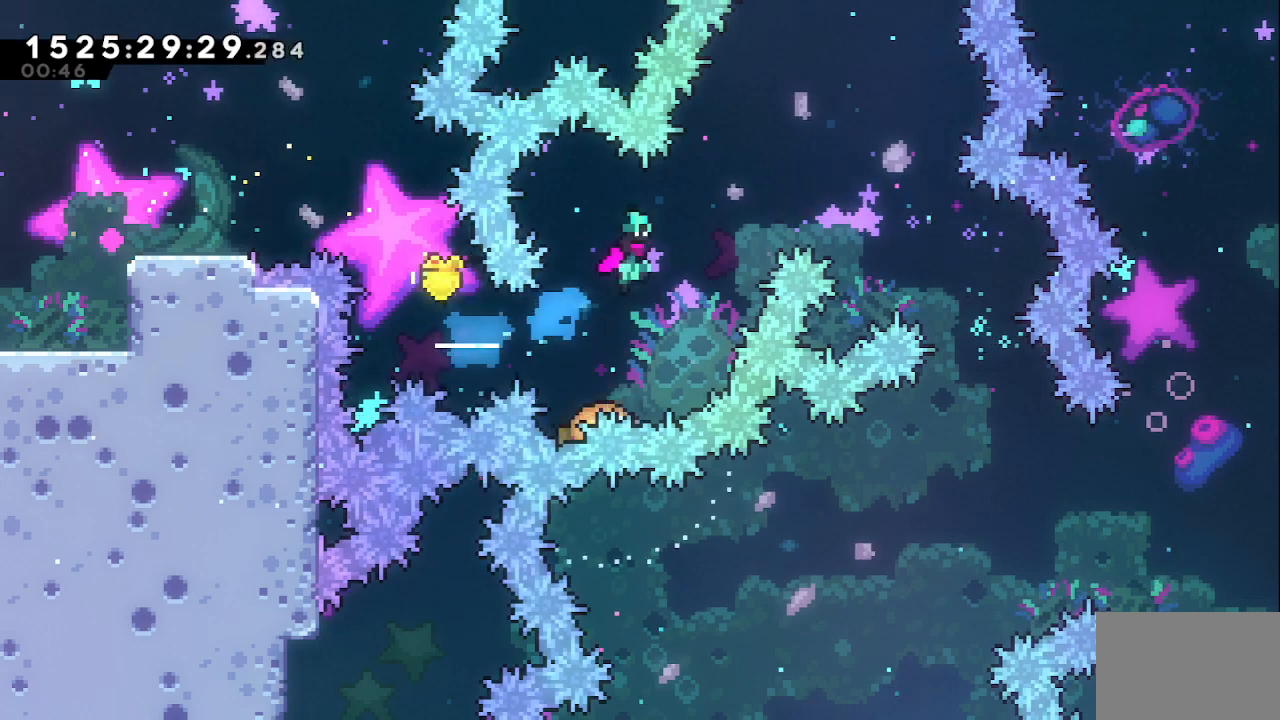
{"keys": [], "events": [[350, "jump", "up"], [400, "grab", "up"], [450, "right", "up"]]}
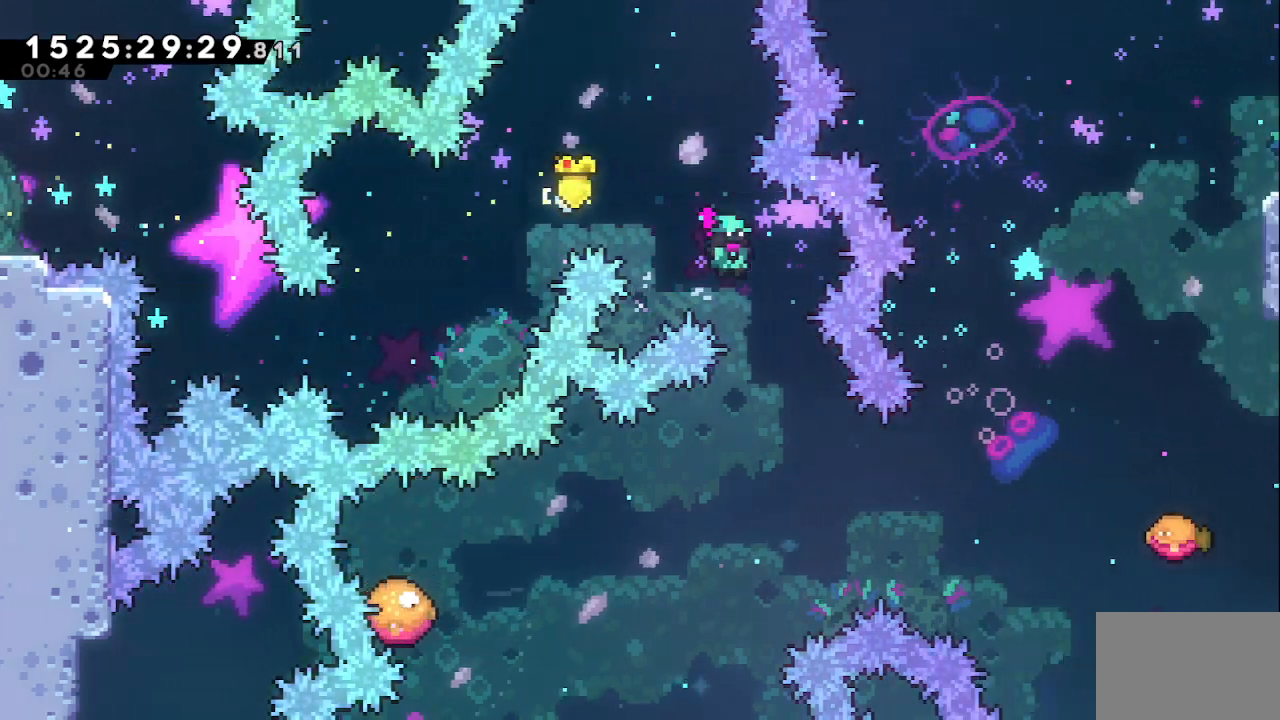
{"keys": ["demo", "right", "up"], "events": [[33, "right", "down"], [367, "up", "down"], [400, "demo", "down"]]}
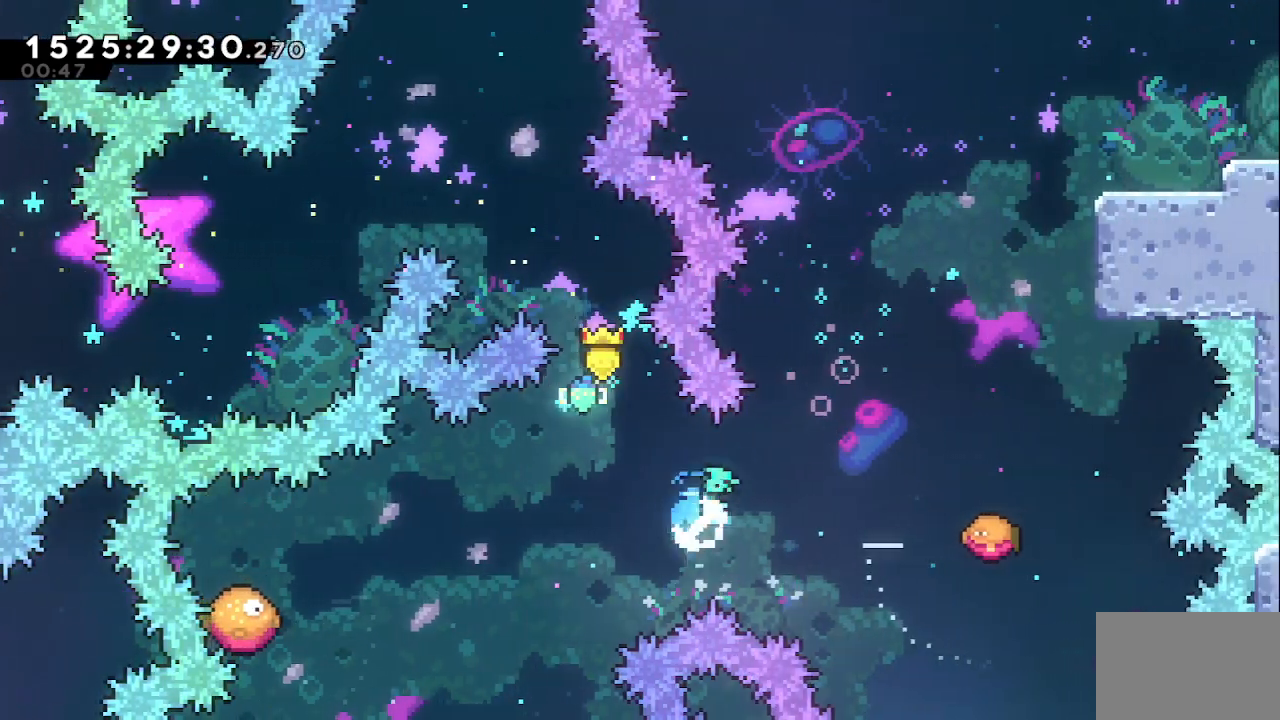
{"keys": ["grab", "jump", "right"], "events": [[100, "demo", "up"], [200, "grab", "down"], [283, "up", "up"], [333, "jump", "down"]]}
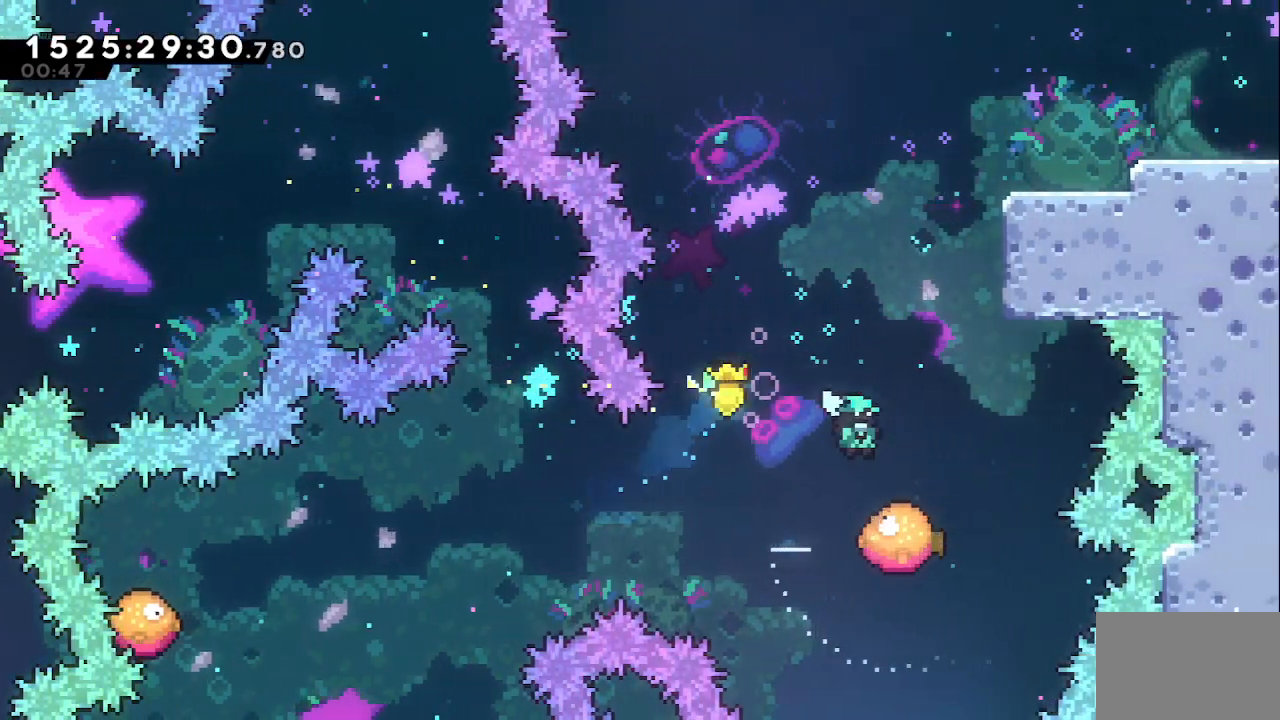
{"keys": ["dash", "grab", "up"], "events": [[350, "jump", "up"], [350, "right", "up"], [350, "up", "down"], [400, "dash", "down"]]}
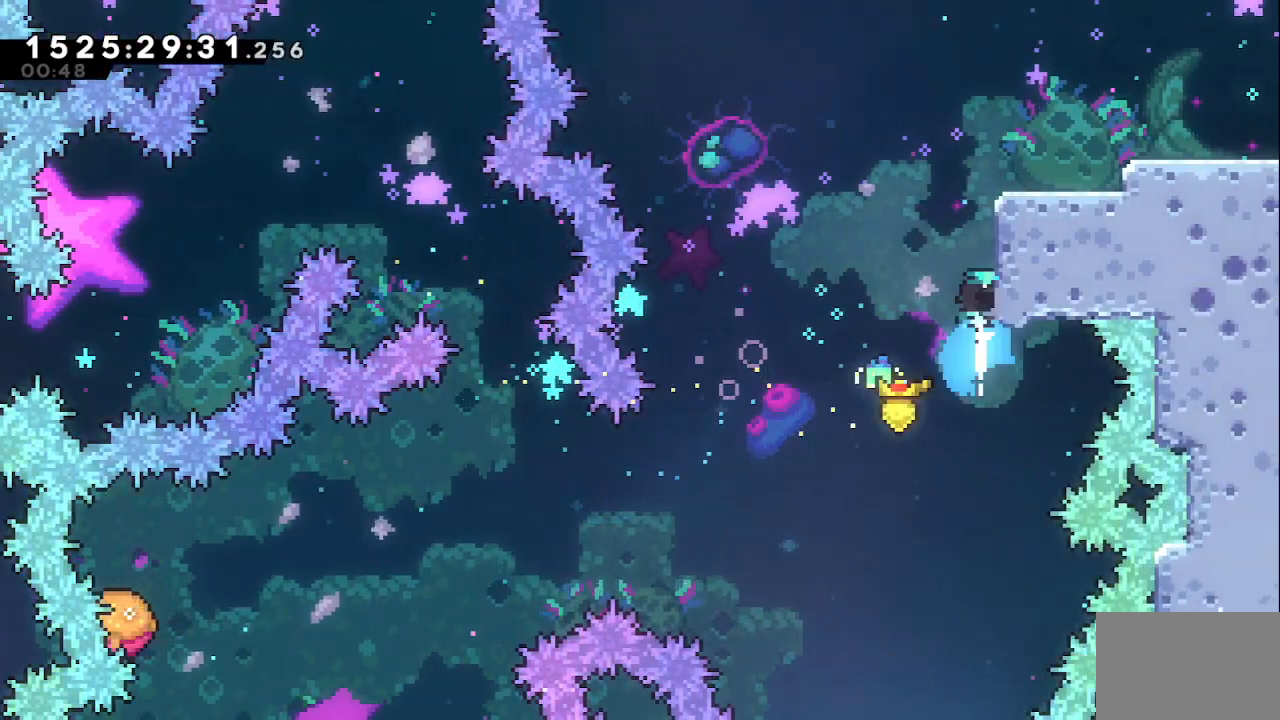
{"keys": [], "events": [[83, "right", "down"], [133, "dash", "up"], [417, "up", "up"], [450, "right", "up"], [500, "grab", "up"]]}
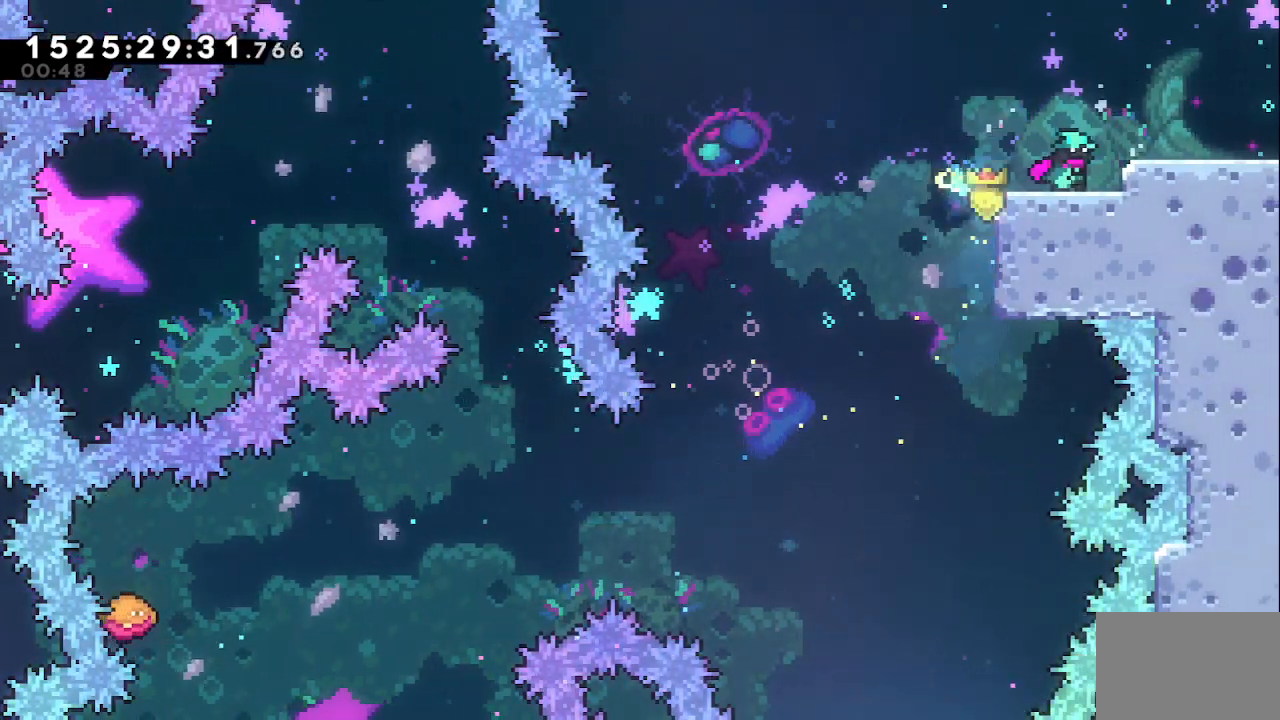
{"keys": ["dash", "right"], "events": [[200, "right", "down"], [250, "jump", "down"], [333, "dash", "down"], [383, "jump", "up"]]}
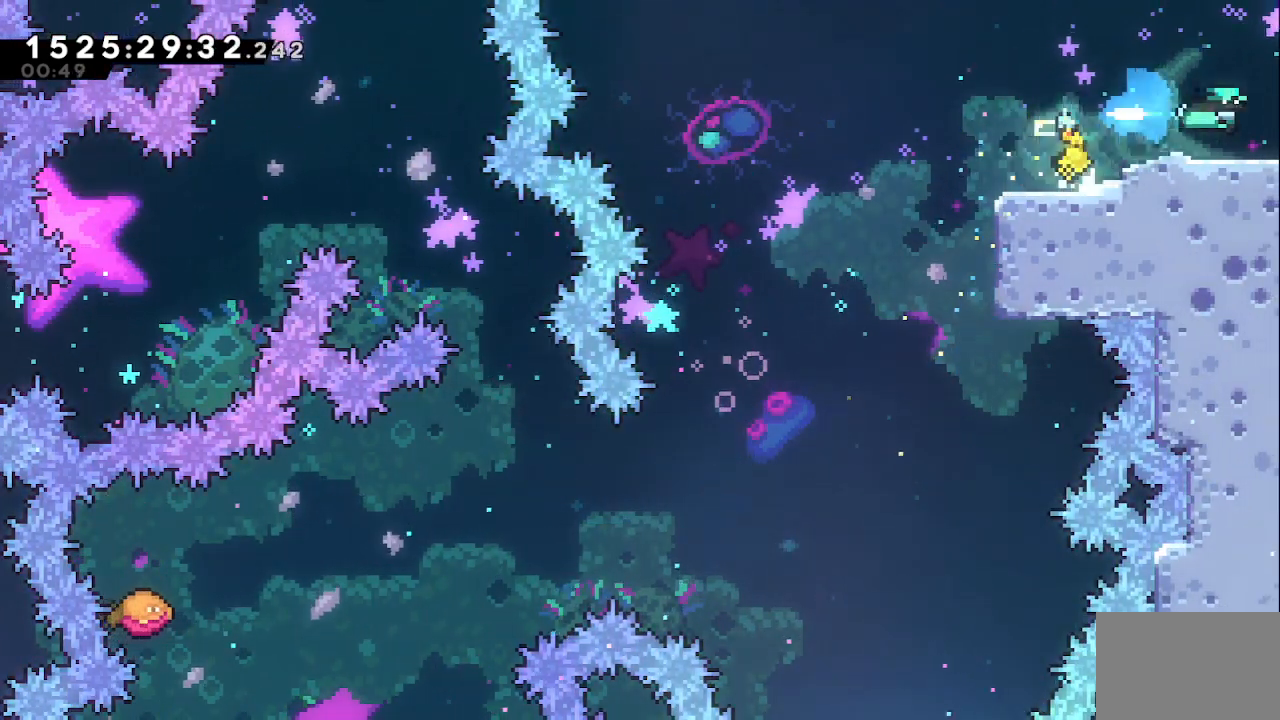
{"keys": [], "events": [[67, "dash", "up"], [450, "right", "up"]]}
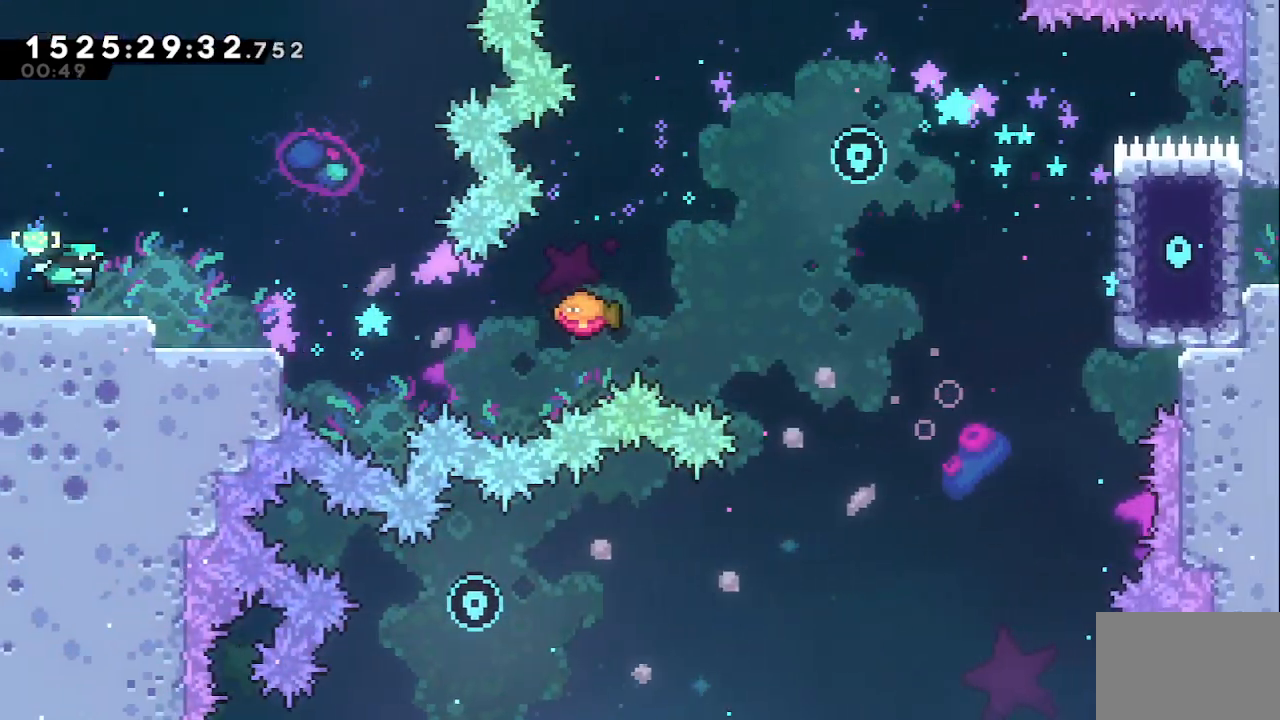
{"keys": [], "events": []}
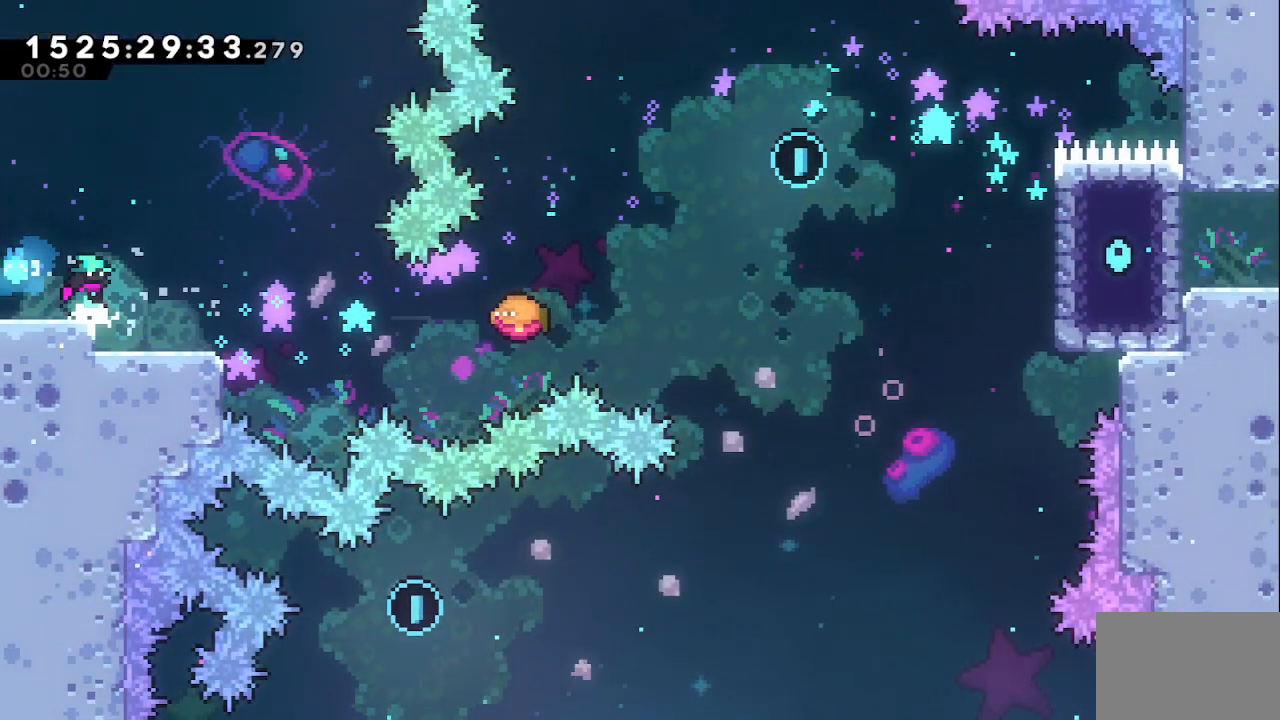
{"keys": [], "events": [[333, "right", "down"], [467, "right", "up"]]}
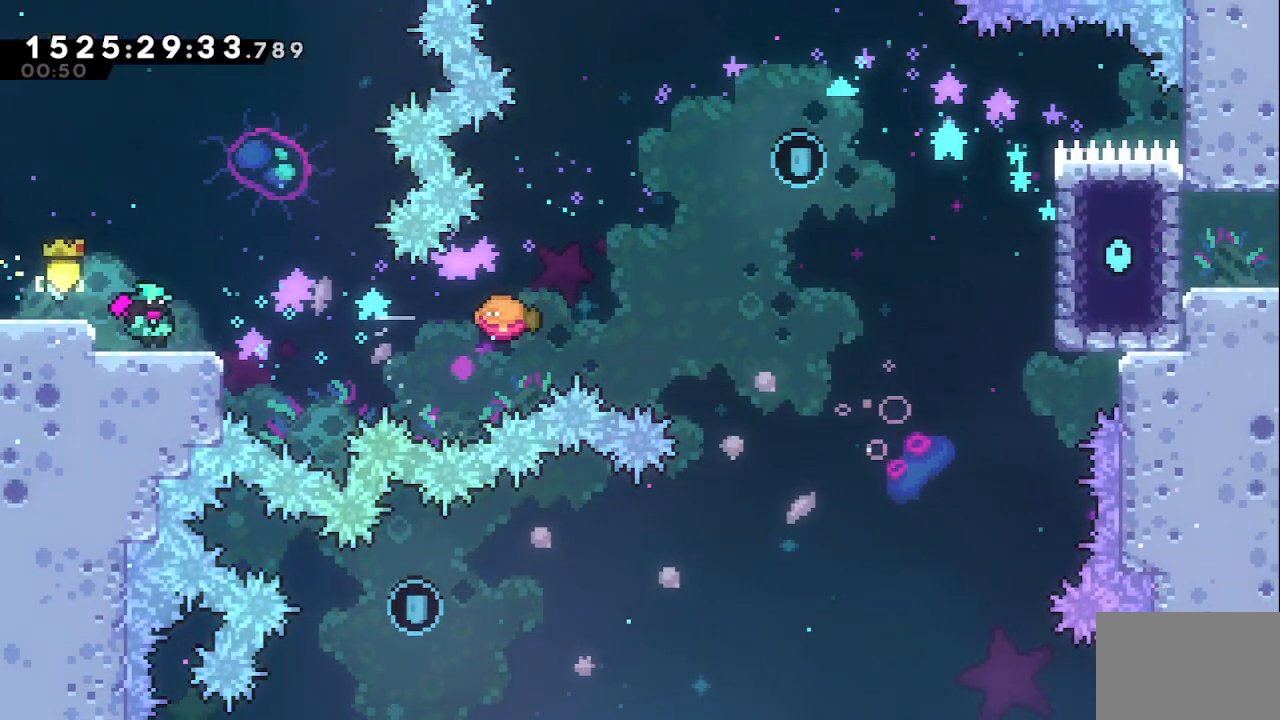
{"keys": ["jump", "right"], "events": [[150, "down", "down"], [150, "right", "down"], [217, "dash", "down"], [350, "dash", "up"], [350, "down", "up"], [383, "jump", "down"]]}
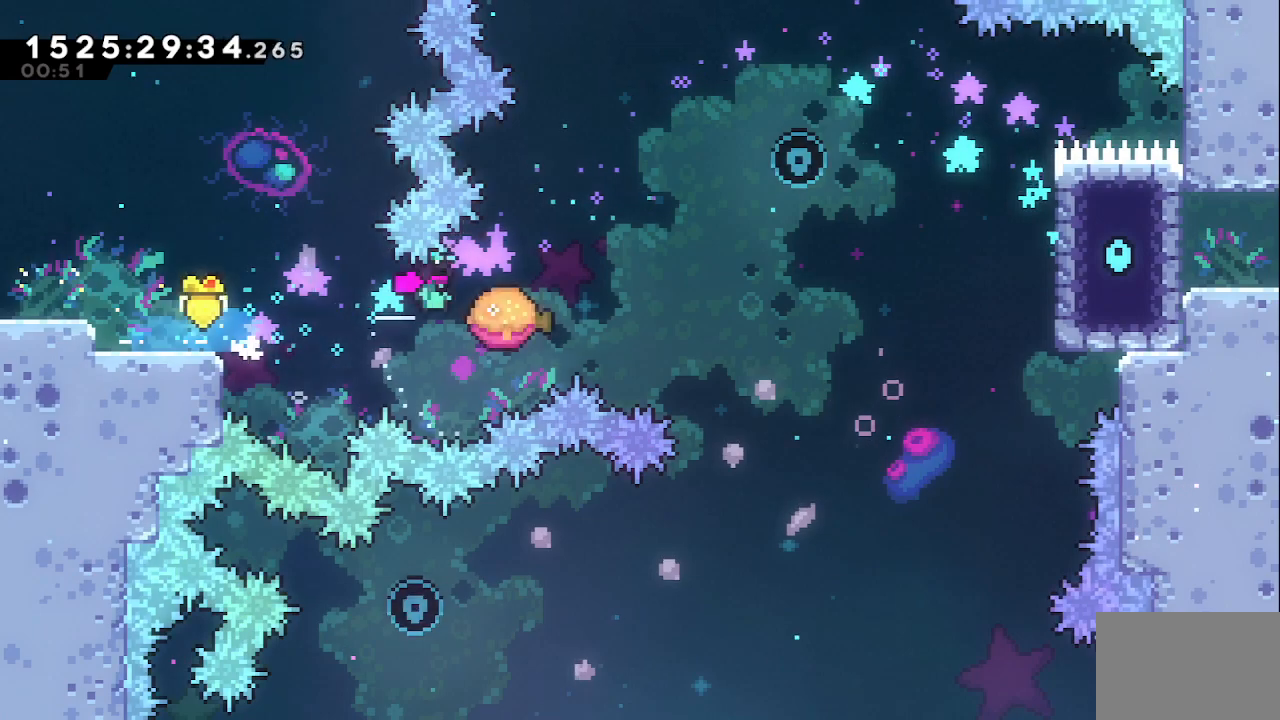
{"keys": [], "events": [[267, "right", "up"], [317, "jump", "up"]]}
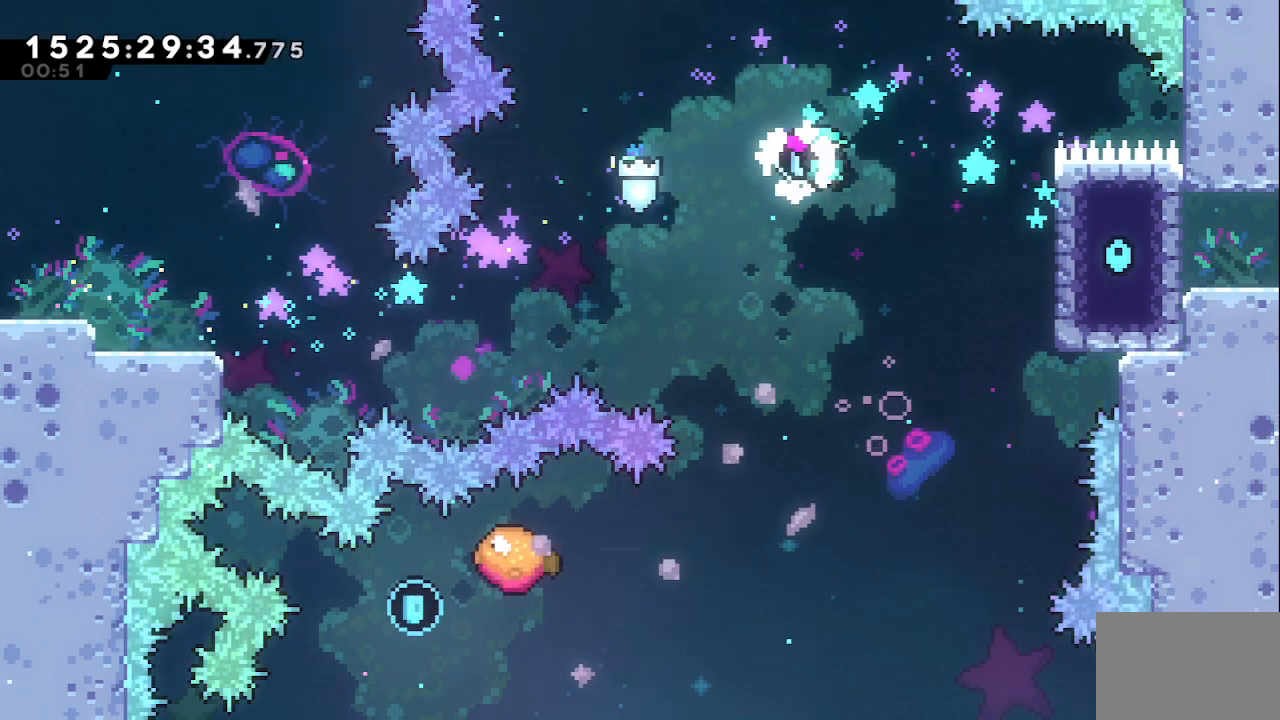
{"keys": [], "events": [[150, "left", "down"], [233, "left", "up"]]}
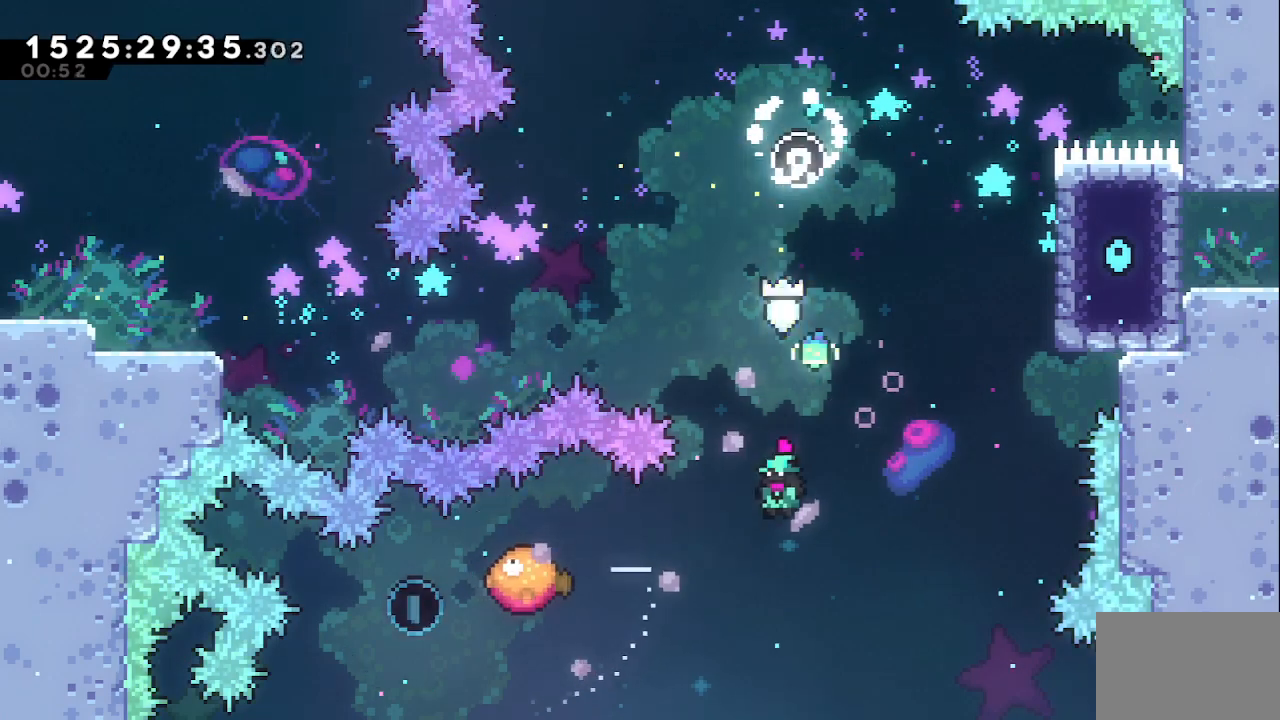
{"keys": ["grab", "right"], "events": [[167, "dash", "down"], [167, "grab", "down"], [167, "left", "down"], [333, "dash", "up"], [333, "left", "up"], [333, "right", "down"]]}
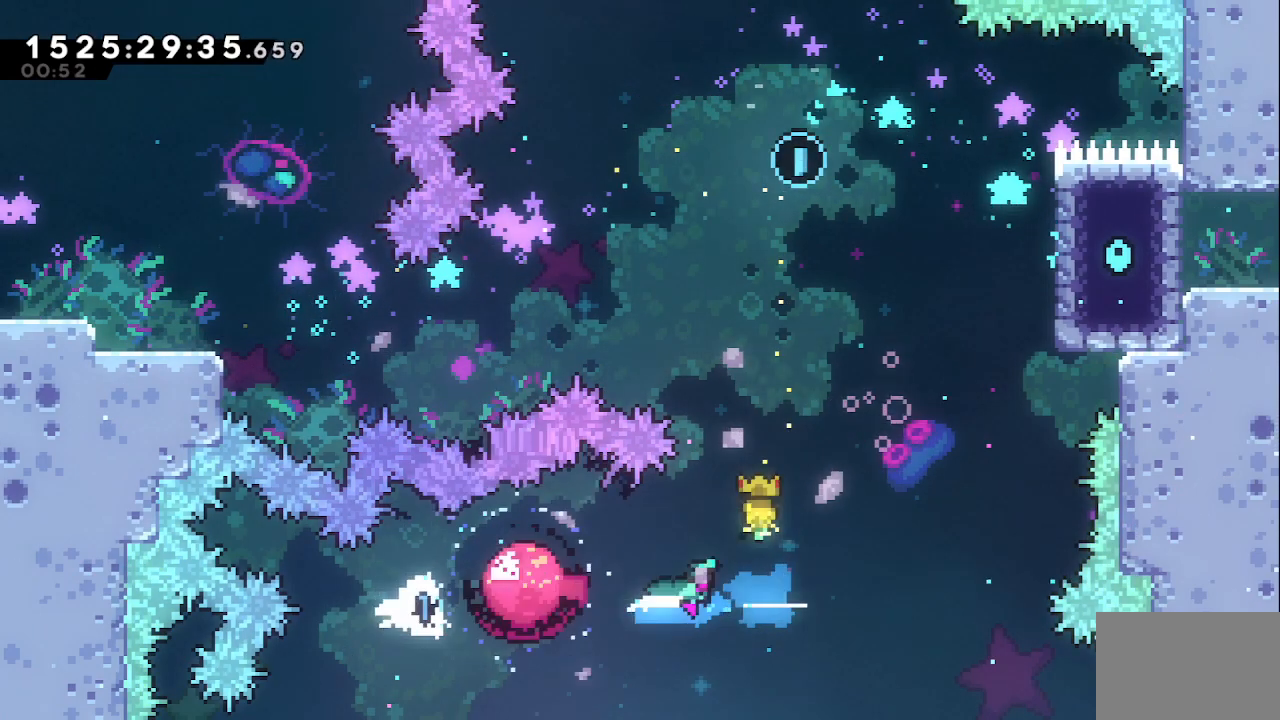
{"keys": ["grab", "right", "up"], "events": [[183, "right", "up"], [183, "up", "down"], [233, "dash", "down"], [450, "dash", "up"], [450, "right", "down"]]}
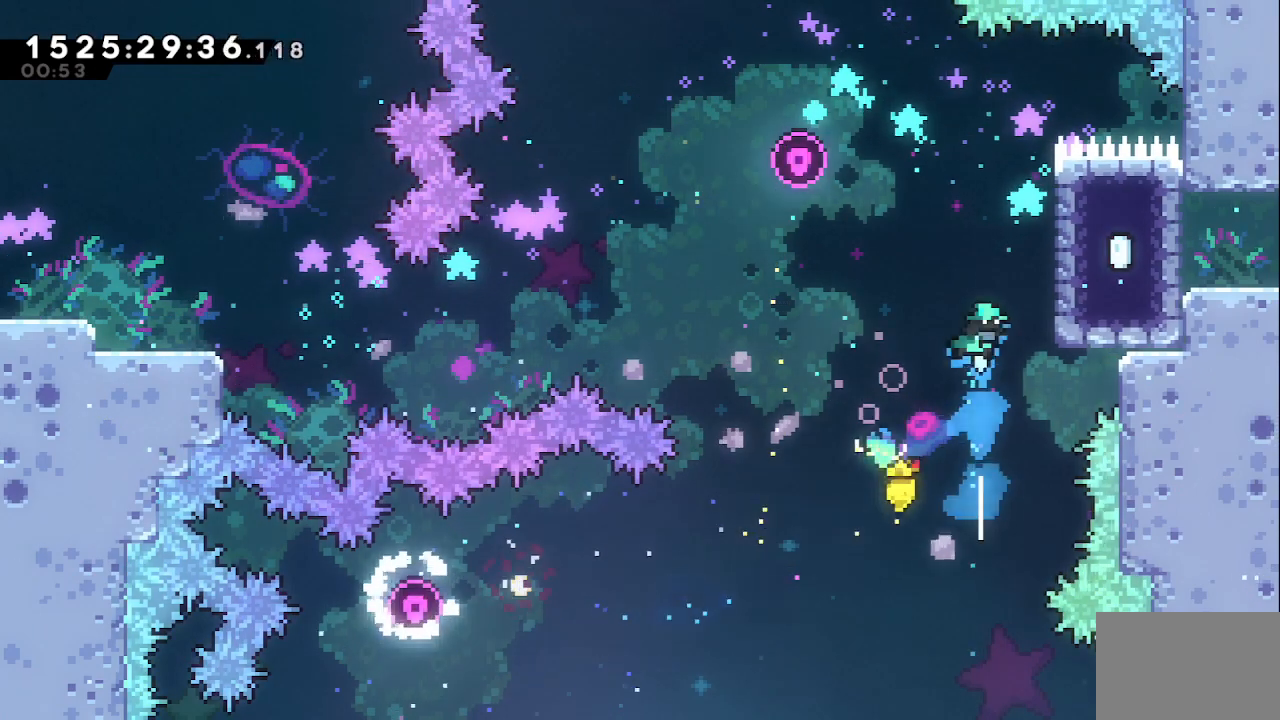
{"keys": ["right"], "events": [[83, "up", "up"], [383, "grab", "up"]]}
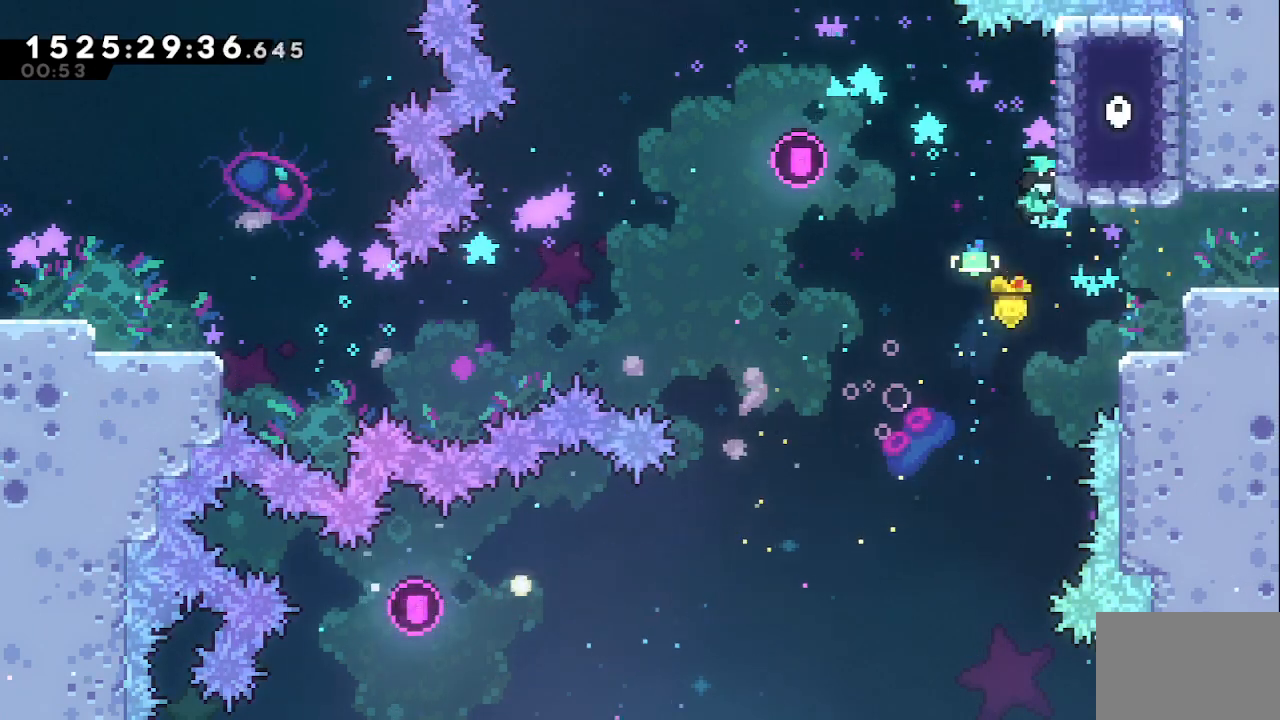
{"keys": ["jump", "right"], "events": [[400, "jump", "down"]]}
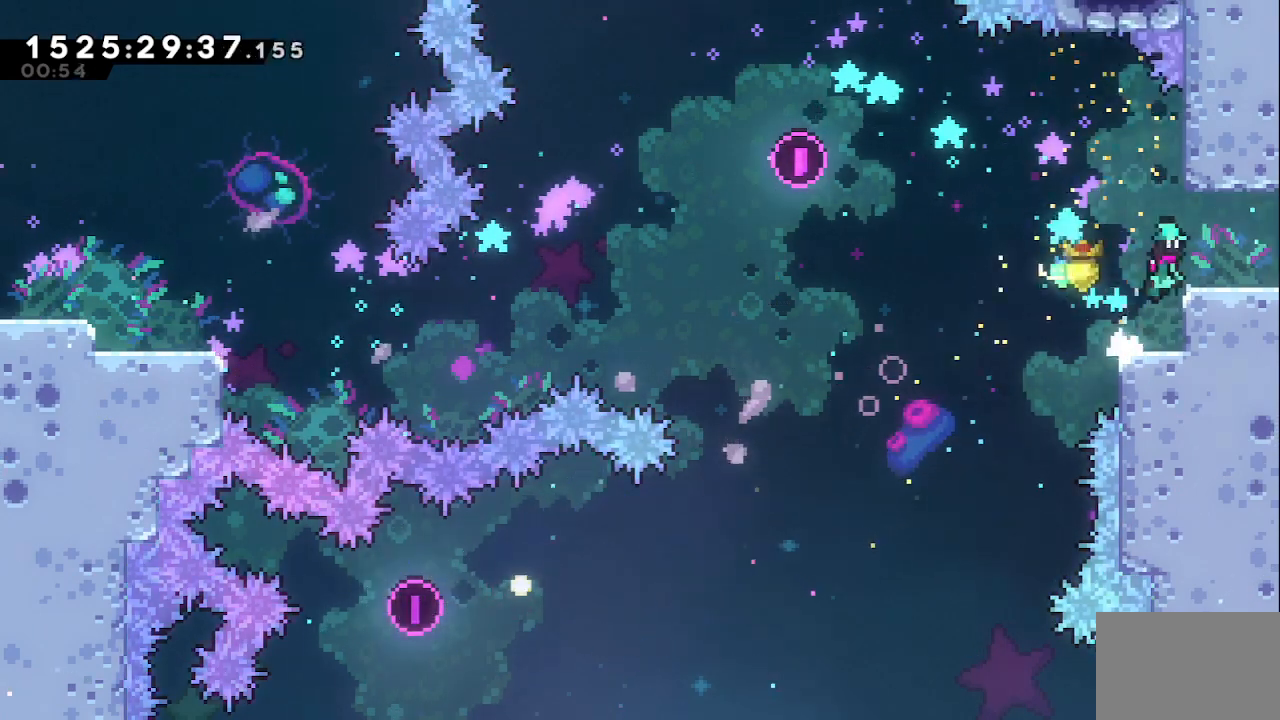
{"keys": ["right"], "events": [[33, "dash", "down"], [33, "jump", "up"], [267, "dash", "up"]]}
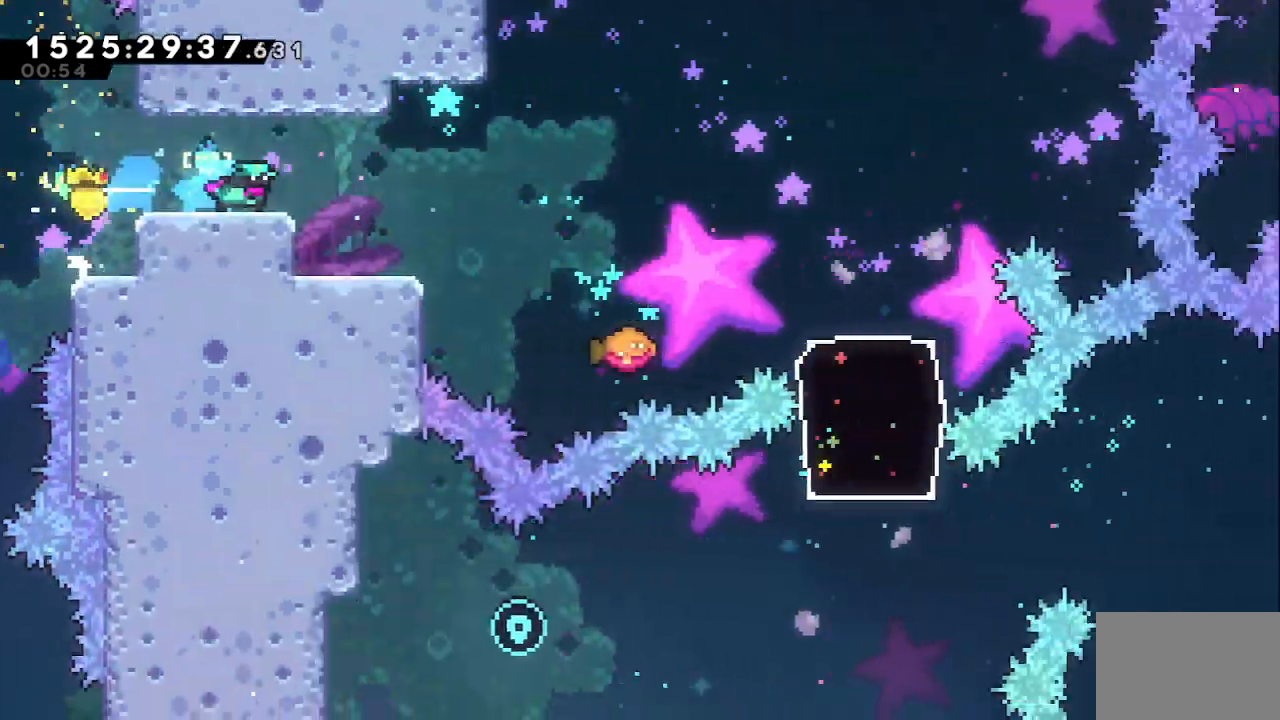
{"keys": ["right"], "events": []}